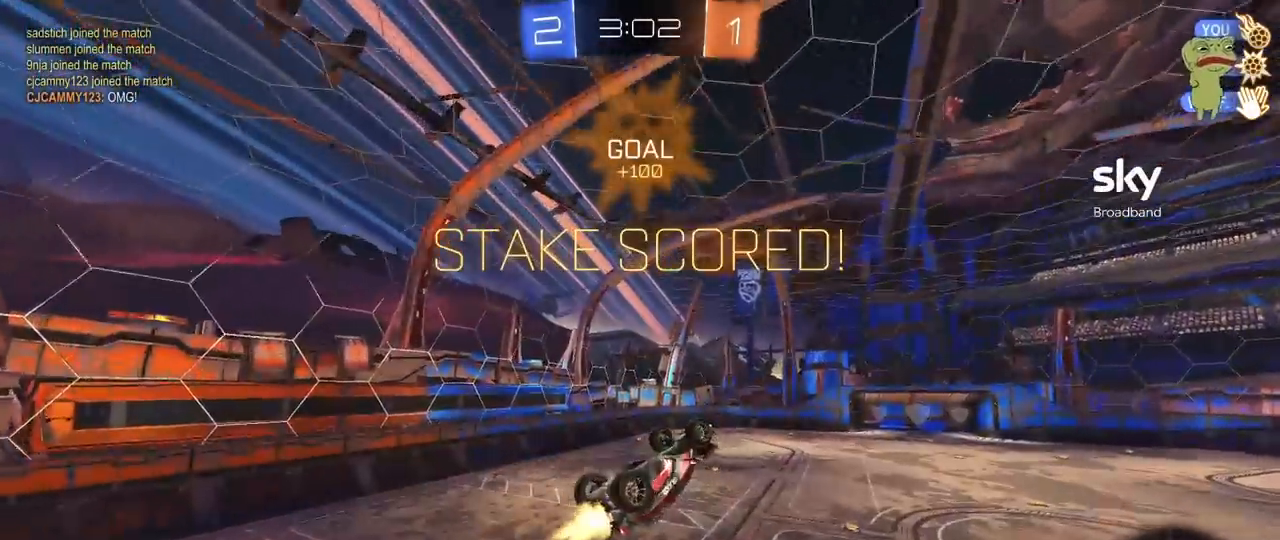
Gameplay with keyboard and mouse; each line is a JSON object with the keys and mouse buttons held at the frame after it. "events" lists presses ("down") and releases ("up") of "1", "2", "3", "4", "5", "a", "alt", "c", "caps_lock", "ctrl", "d", "e", "f", "g", "q", "r", "s", "shift", "space", "t", "tab", "v", "w", "x", "z", "mouse_left", "mouse_wheel" and "mouse_right" between this image and that frame as [ms after this image, input, new state], when the widget could be followed in between. "mouse_left", "mouse_wheel", "mouse_right" = the "left", "wheel", "right" buttons of the "mouse" list. No other keys are recorded. "wheel" means that the mouse wheel is clicked or scrolled. "mouse_move" is the direction in which the mouse moves at that frame (one of eight, or "still"), when it could be read.
{"keys": ["tab"], "mouse": [], "mouse_move": "still", "events": [[67, "a", "down"], [67, "mouse_left", "up"], [67, "q", "down"], [117, "d", "up"], [350, "a", "up"], [350, "q", "up"], [450, "tab", "down"]]}
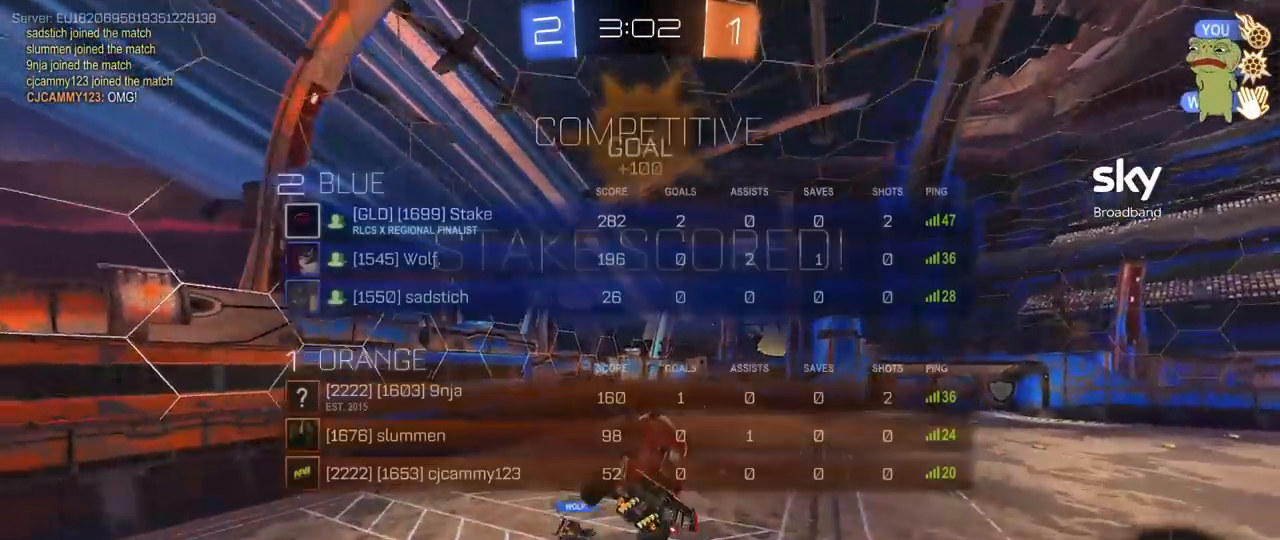
{"keys": ["tab"], "mouse": [], "mouse_move": "still", "events": [[83, "mouse_left", "down"], [217, "mouse_left", "up"]]}
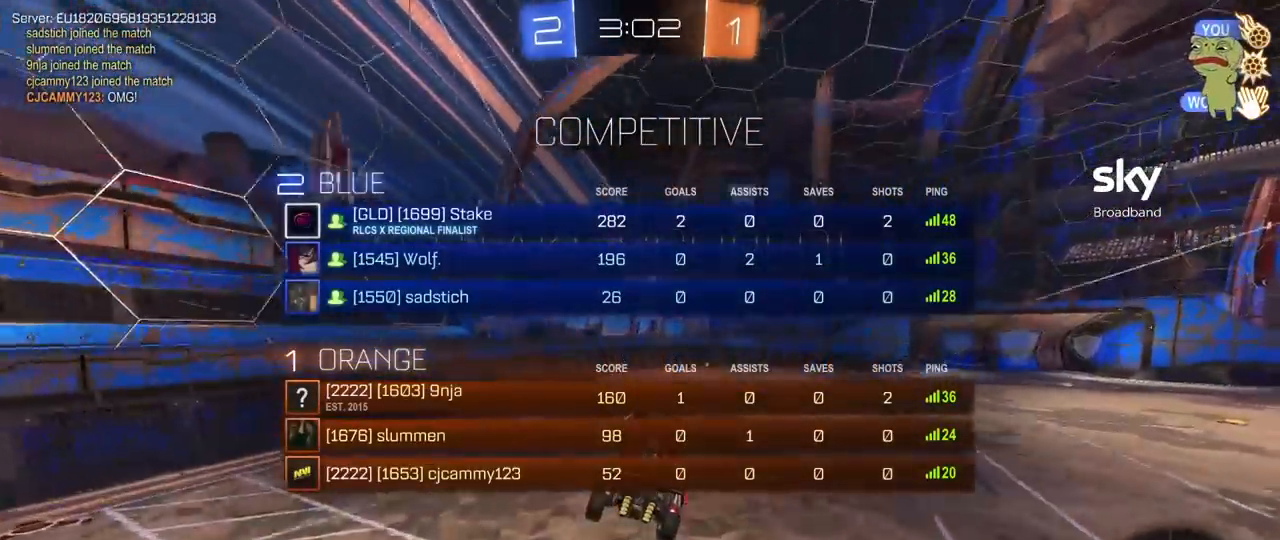
{"keys": ["d", "tab", "w"], "mouse": [], "mouse_move": "still", "events": [[383, "w", "down"], [433, "d", "down"]]}
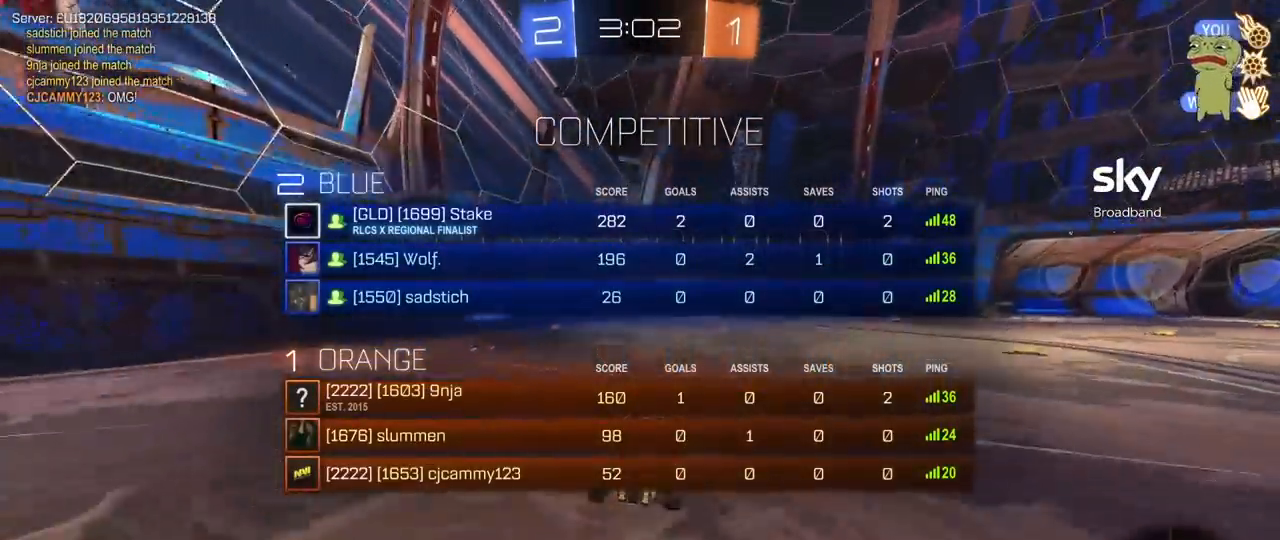
{"keys": ["tab", "w"], "mouse": [], "mouse_move": "still", "events": [[17, "d", "up"], [117, "mouse_right", "down"], [200, "mouse_right", "up"], [300, "mouse_right", "down"], [433, "mouse_right", "up"]]}
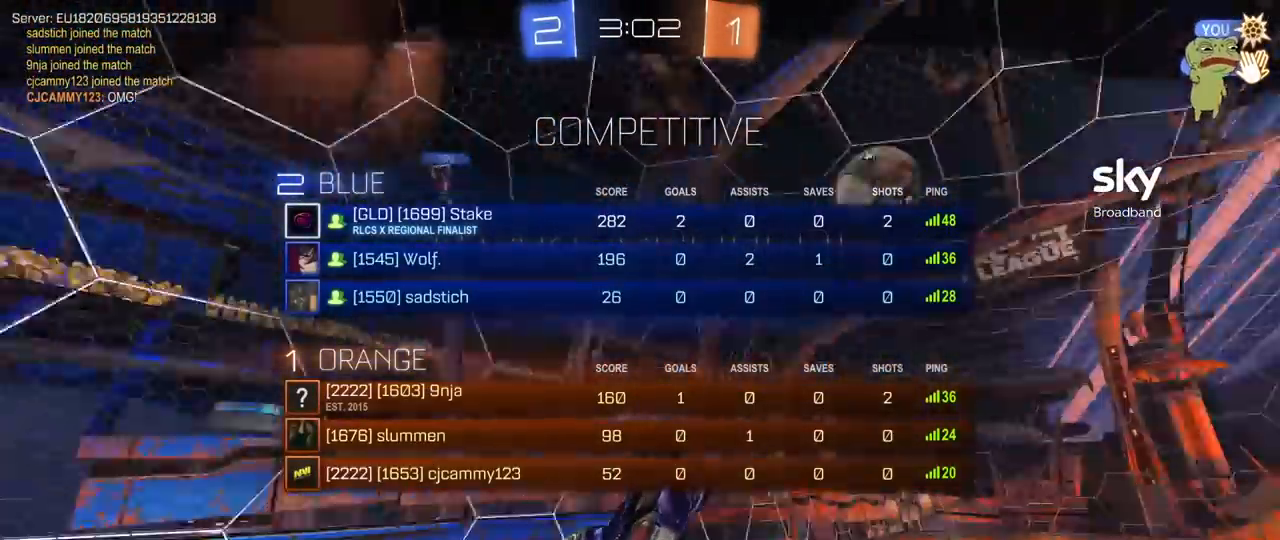
{"keys": ["tab"], "mouse": [], "mouse_move": "still", "events": [[83, "w", "up"], [133, "tab", "up"], [450, "tab", "down"]]}
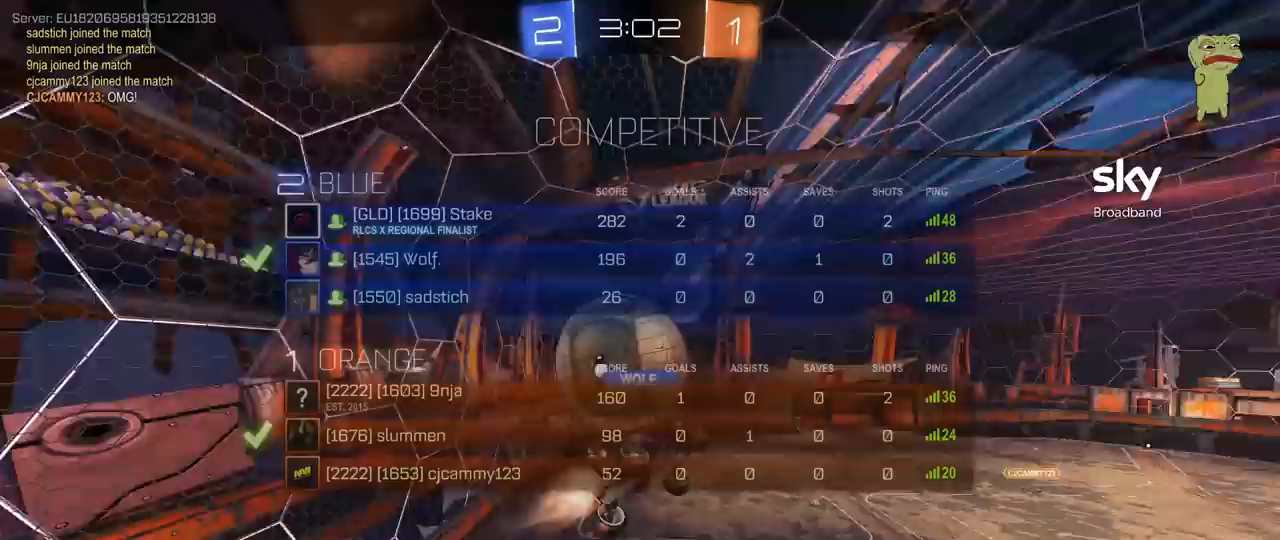
{"keys": ["tab"], "mouse": [], "mouse_move": "still", "events": [[100, "mouse_right", "down"], [200, "mouse_right", "up"]]}
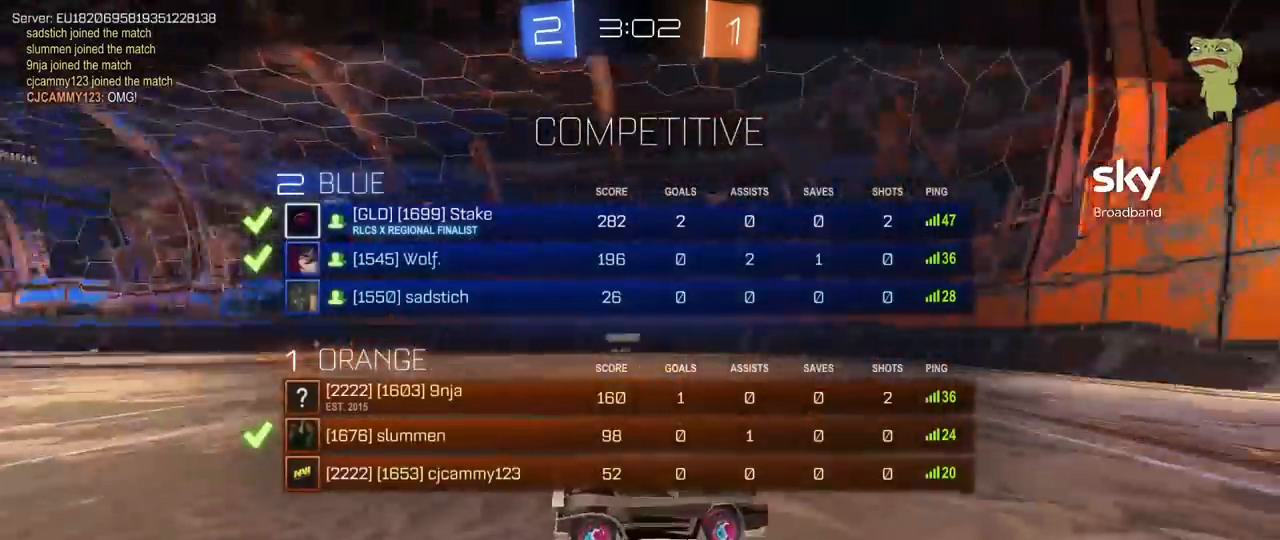
{"keys": [], "mouse": [], "mouse_move": "still", "events": [[200, "tab", "up"]]}
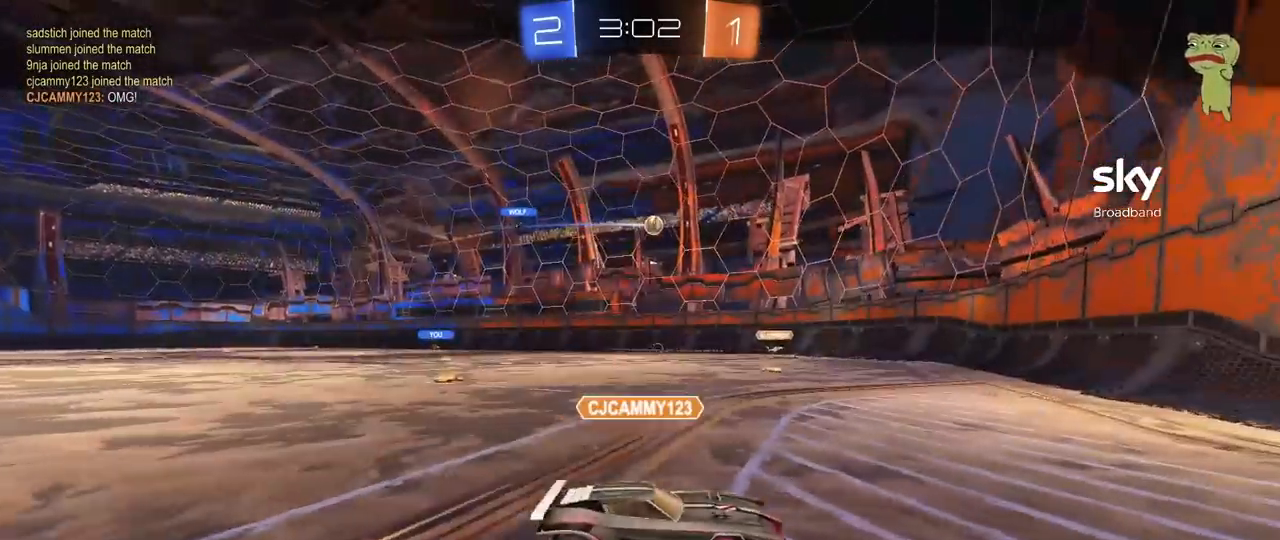
{"keys": [], "mouse": [], "mouse_move": "still", "events": []}
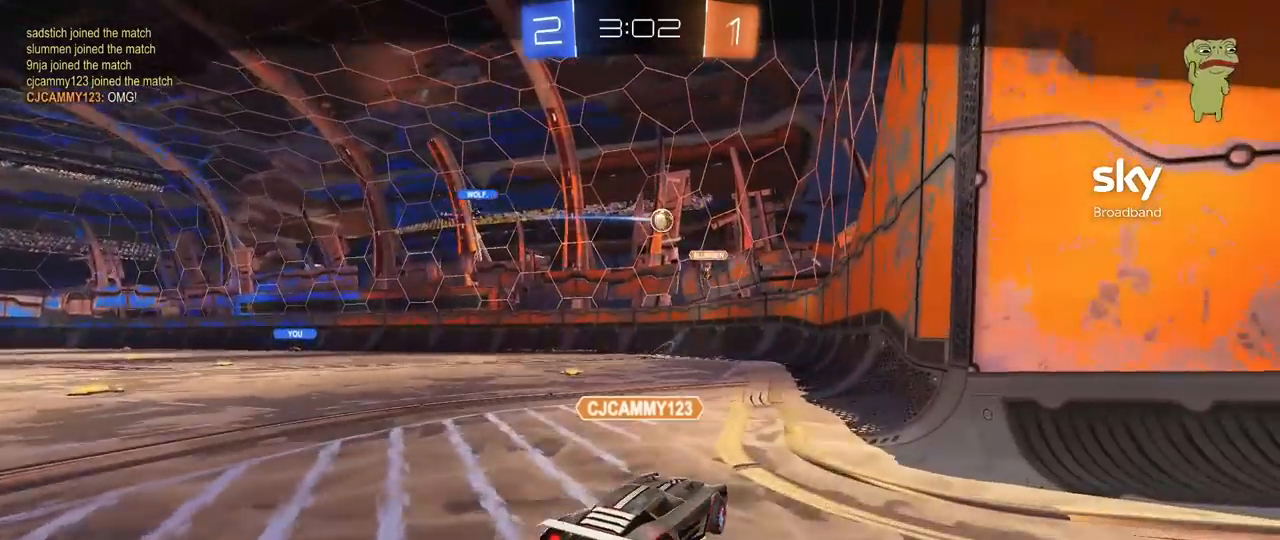
{"keys": [], "mouse": [], "mouse_move": "still", "events": []}
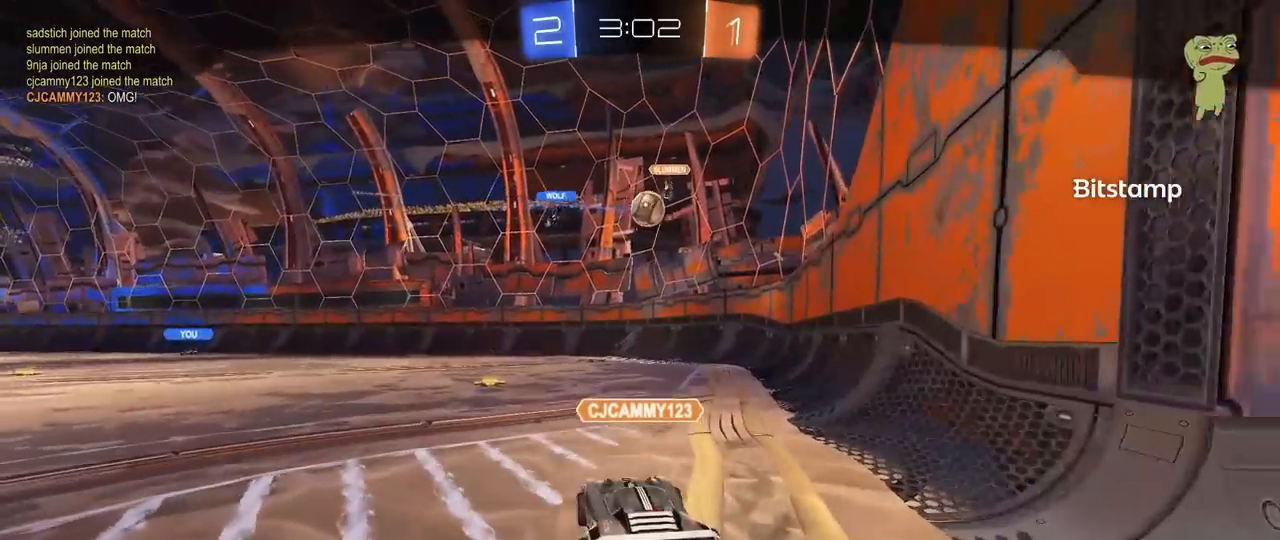
{"keys": [], "mouse": [], "mouse_move": "still", "events": []}
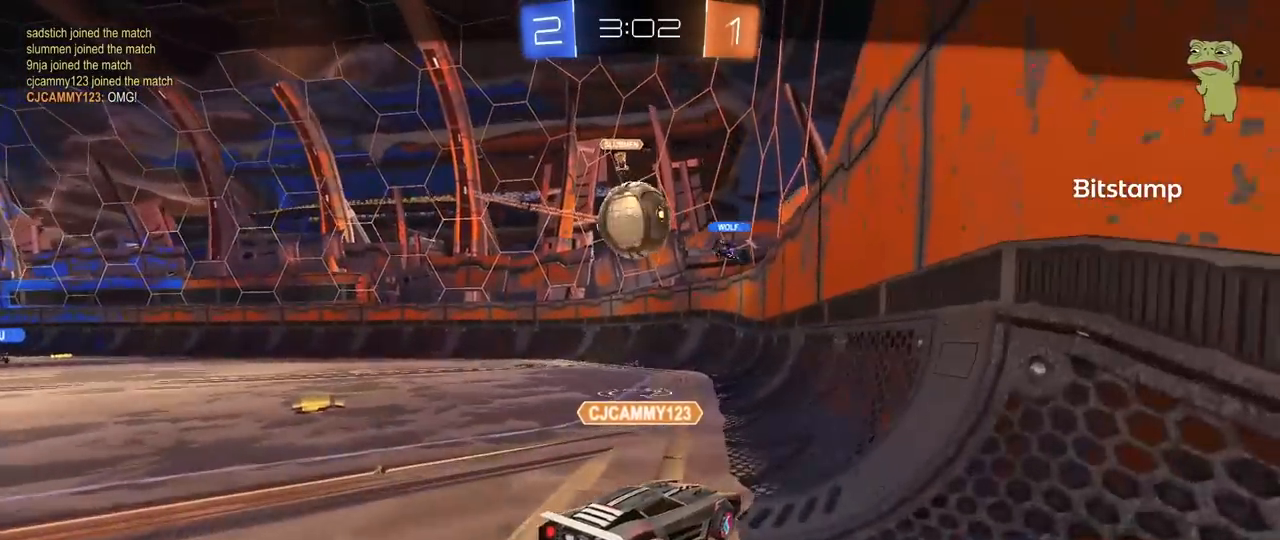
{"keys": [], "mouse": [], "mouse_move": "still", "events": []}
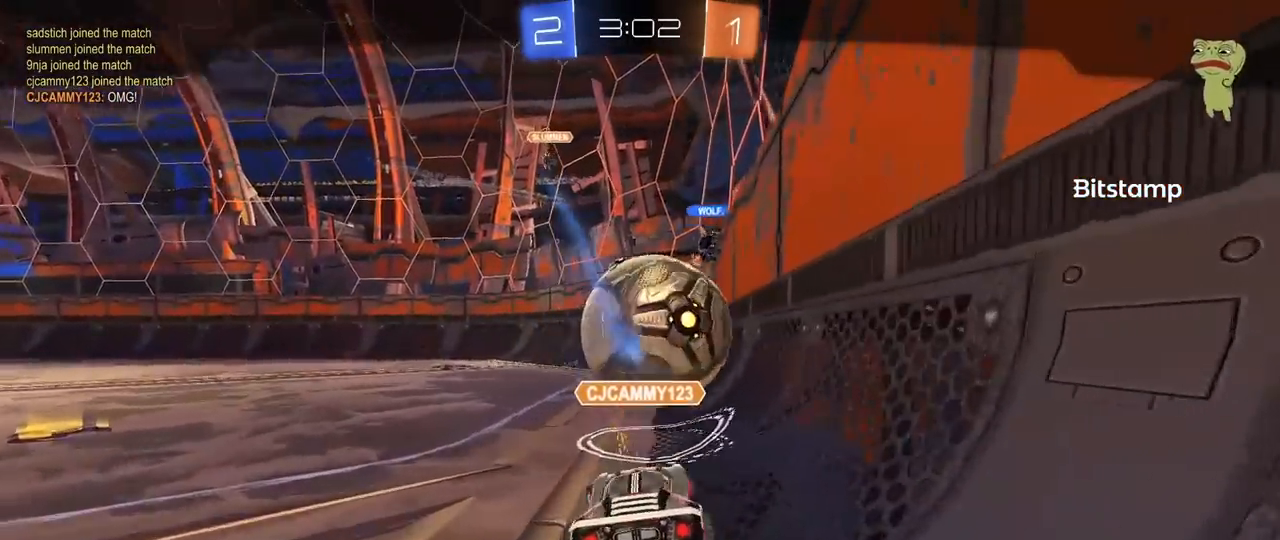
{"keys": [], "mouse": [], "mouse_move": "still", "events": []}
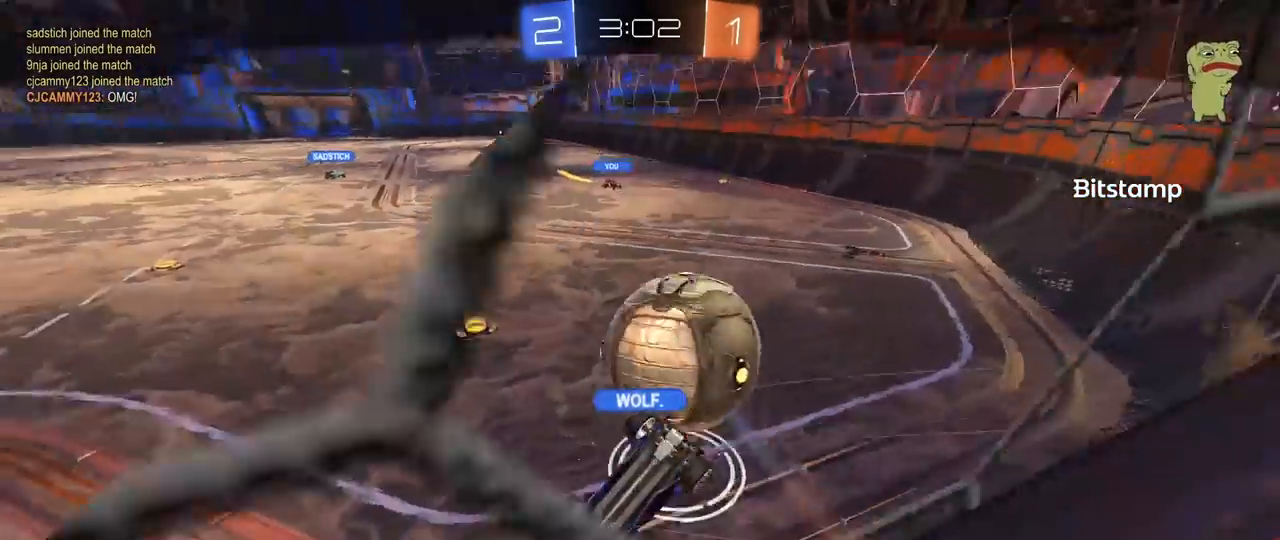
{"keys": [], "mouse": [], "mouse_move": "still", "events": []}
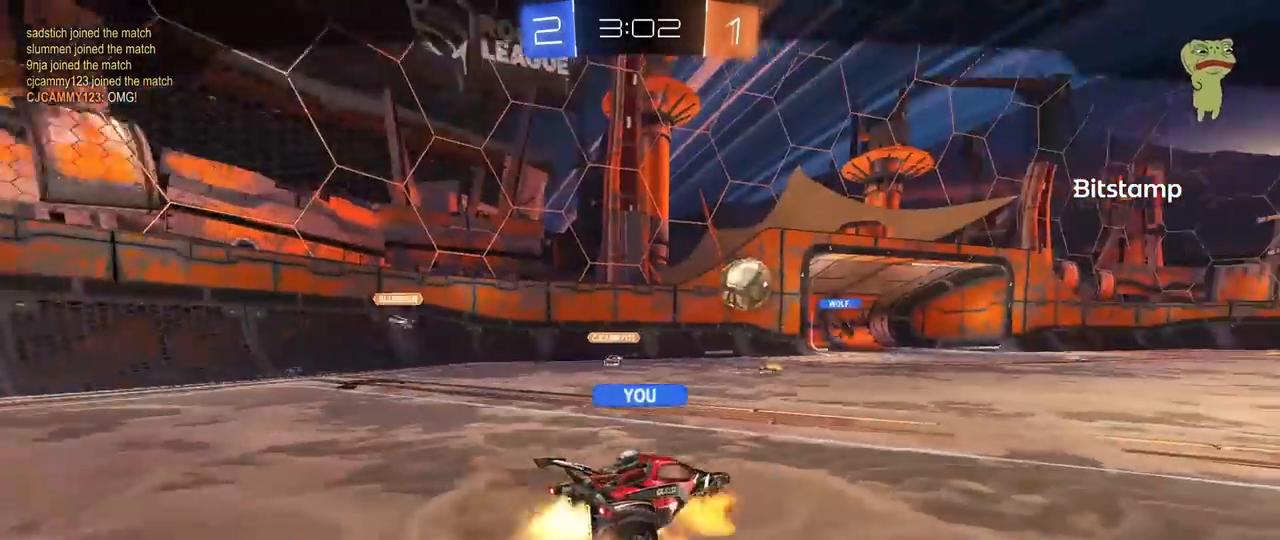
{"keys": [], "mouse": [], "mouse_move": "still", "events": []}
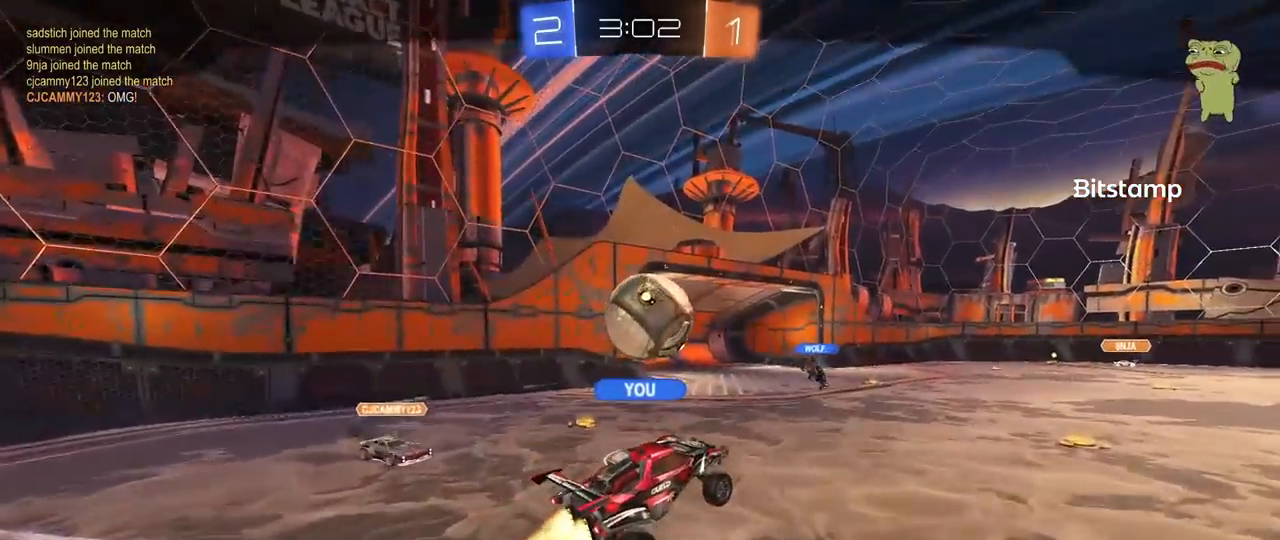
{"keys": [], "mouse": [], "mouse_move": "still", "events": [[150, "tab", "down"], [383, "tab", "up"]]}
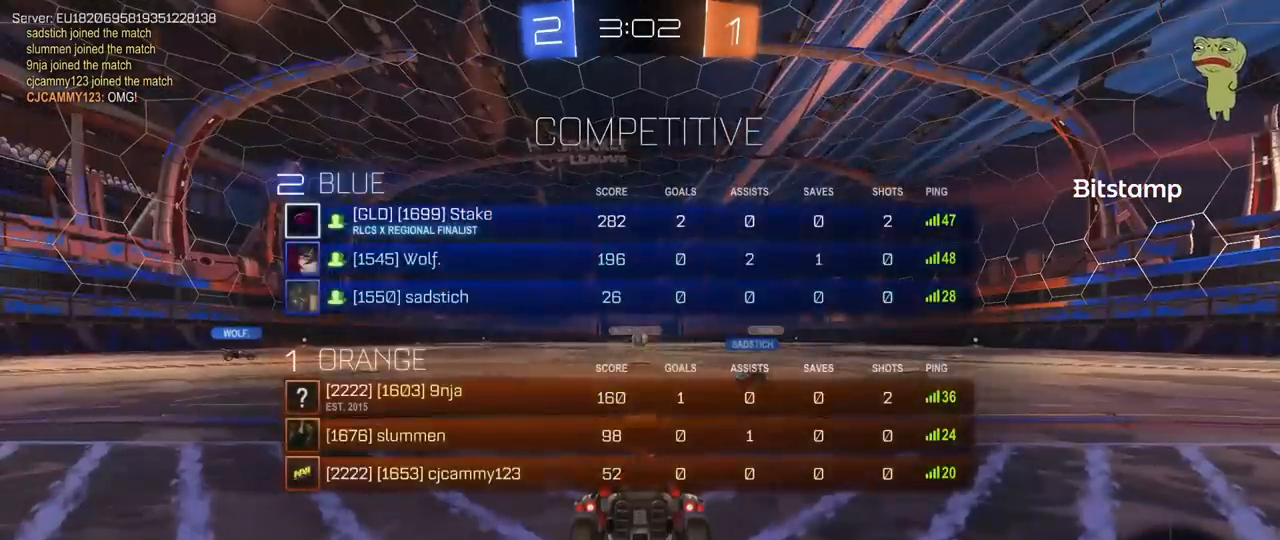
{"keys": [], "mouse": [], "mouse_move": "still", "events": [[250, "mouse_right", "down"], [350, "mouse_right", "up"], [400, "mouse_right", "down"], [483, "mouse_right", "up"]]}
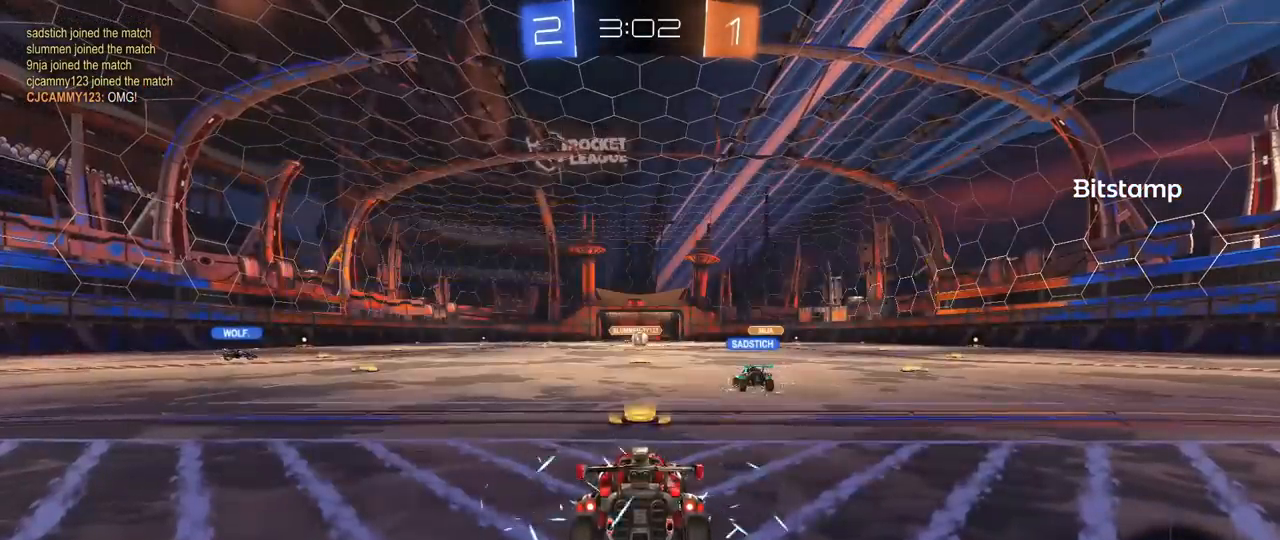
{"keys": [], "mouse": [], "mouse_move": "still", "events": [[183, "z", "down"], [267, "x", "down"], [367, "x", "up"], [367, "z", "up"]]}
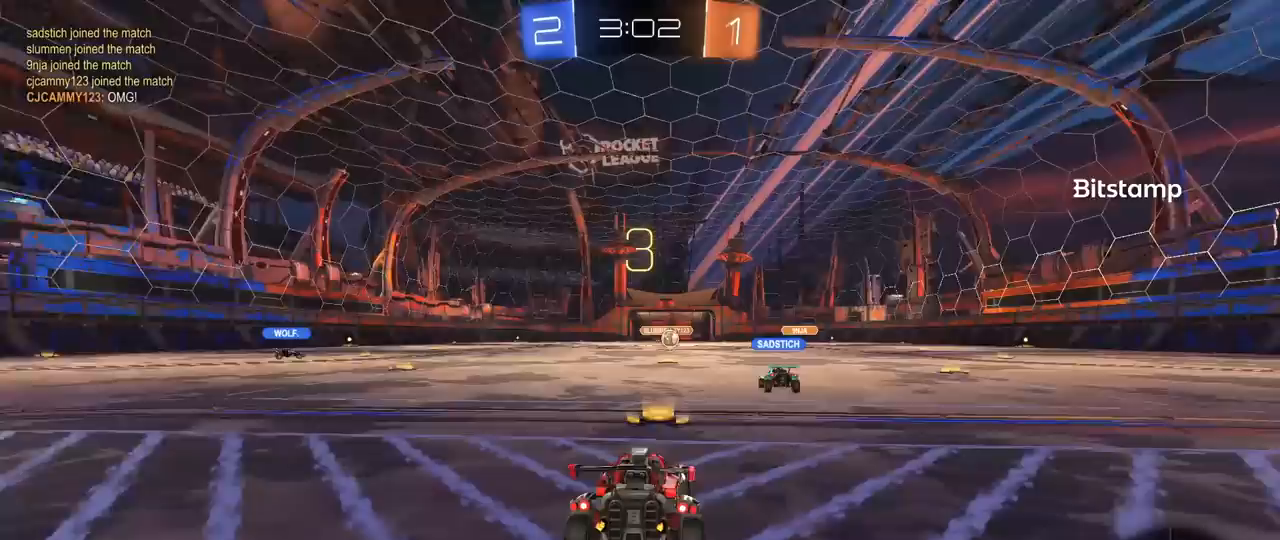
{"keys": [], "mouse": [], "mouse_move": "still", "events": [[150, "x", "down"], [233, "x", "up"]]}
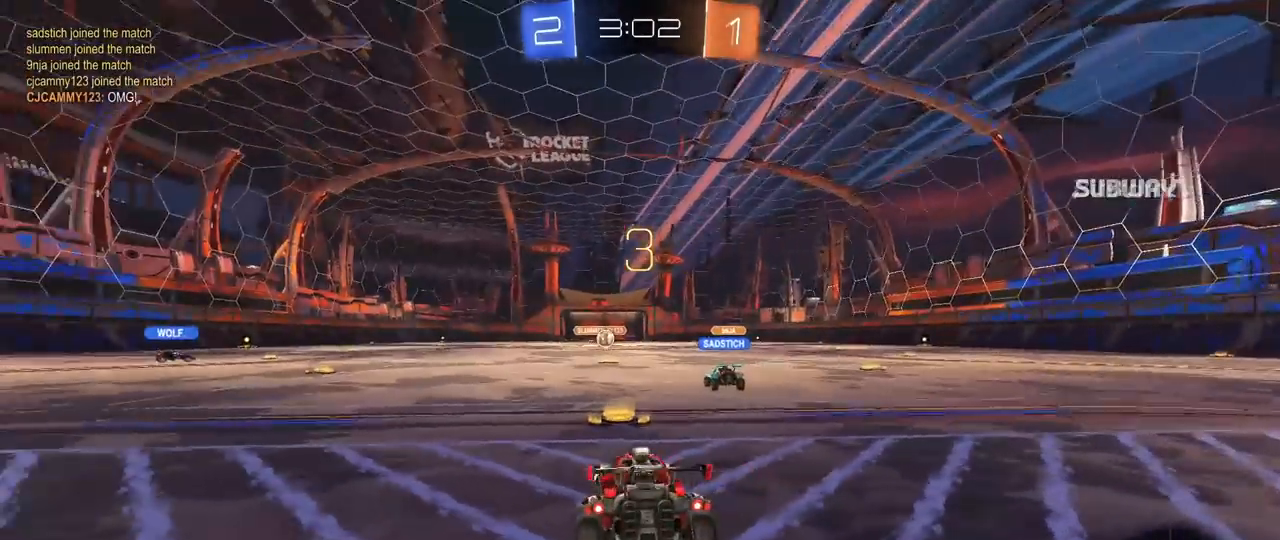
{"keys": [], "mouse": [], "mouse_move": "still", "events": [[250, "z", "down"], [433, "z", "up"]]}
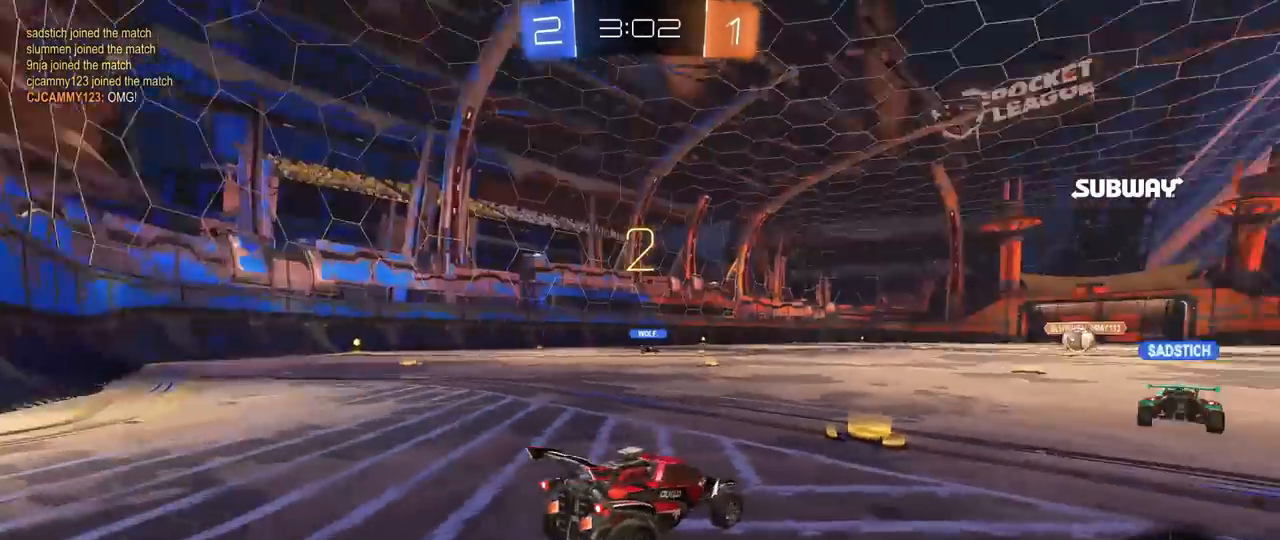
{"keys": [], "mouse": [], "mouse_move": "still", "events": [[267, "z", "down"], [367, "x", "down"], [450, "x", "up"], [450, "z", "up"]]}
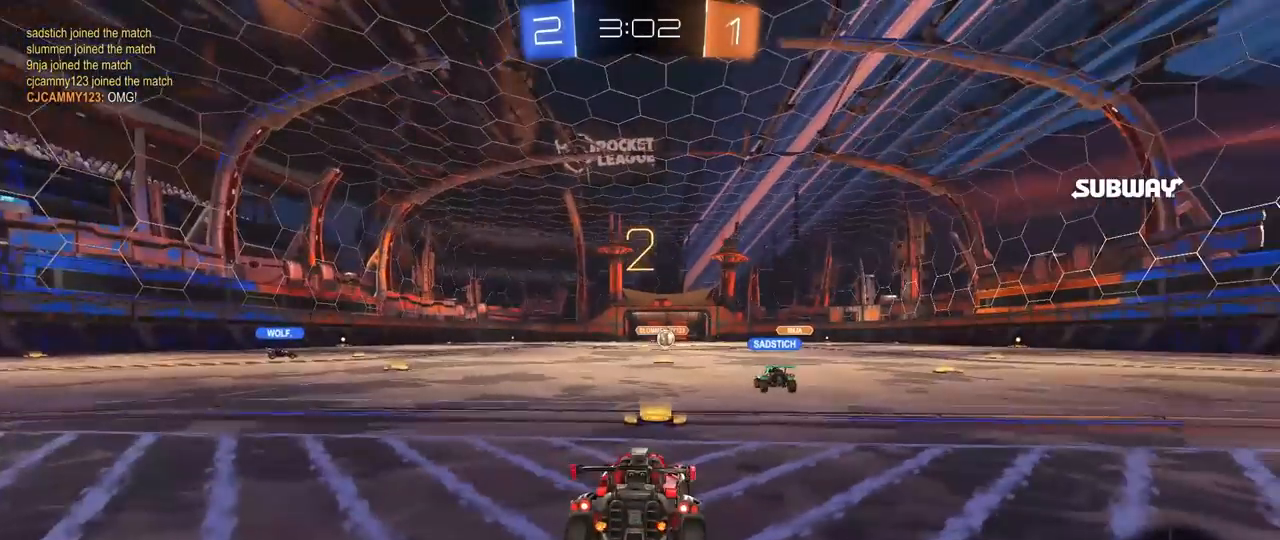
{"keys": ["a", "w"], "mouse": [], "mouse_move": "still", "events": [[283, "w", "down"], [467, "a", "down"]]}
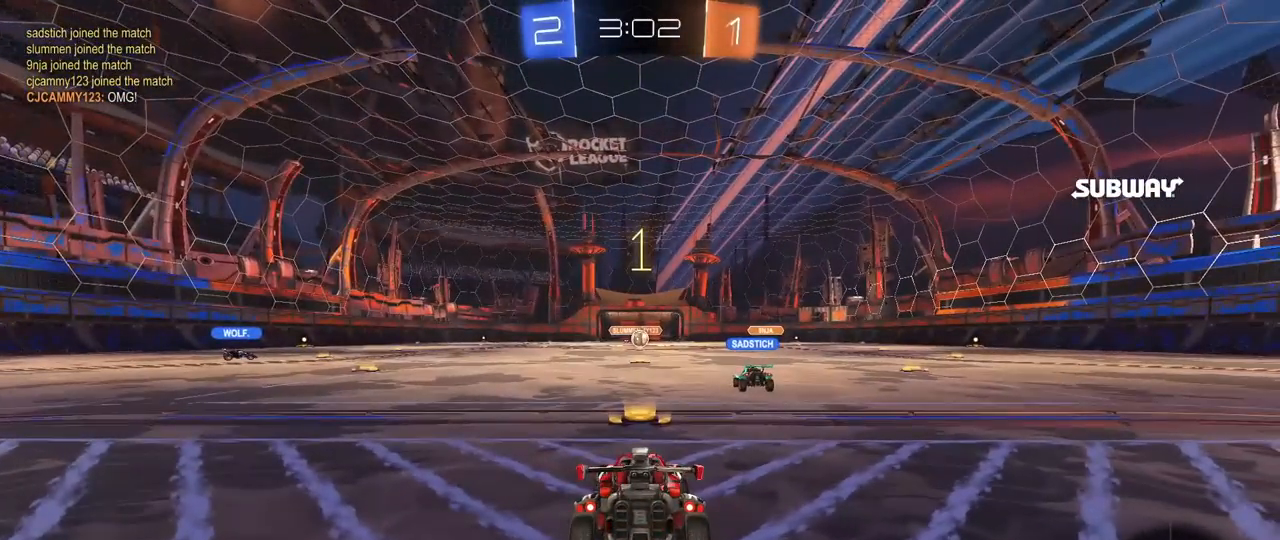
{"keys": ["a", "w"], "mouse": ["left"], "mouse_move": "up-right", "events": [[300, "mouse_left", "down"]]}
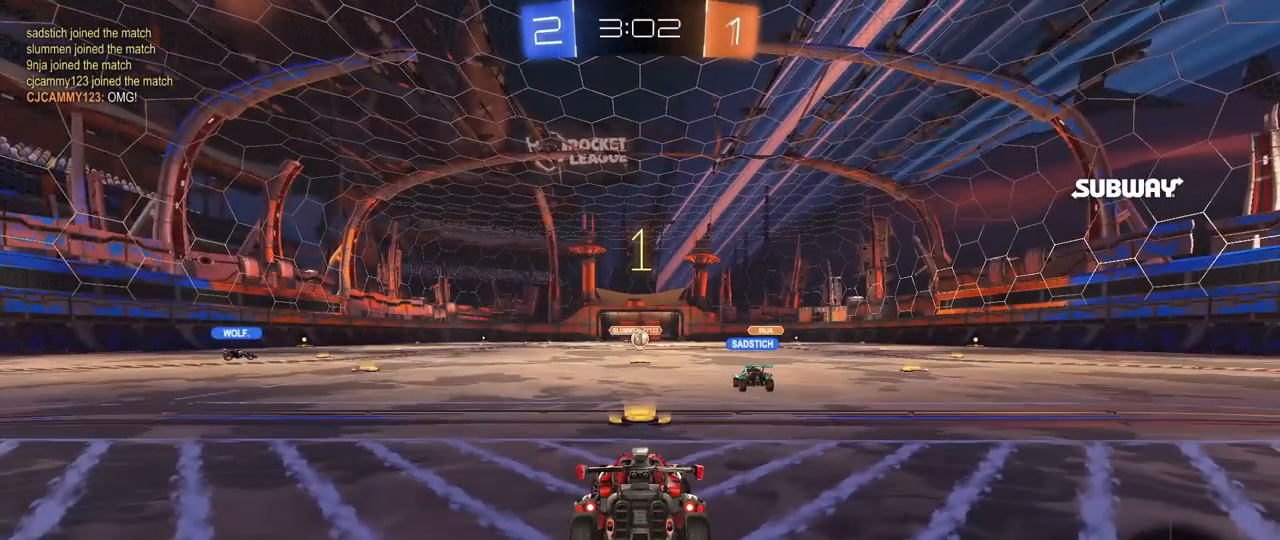
{"keys": ["a", "w"], "mouse": ["left"], "mouse_move": "still", "events": [[33, "mouse_right", "down"], [133, "mouse_right", "up"]]}
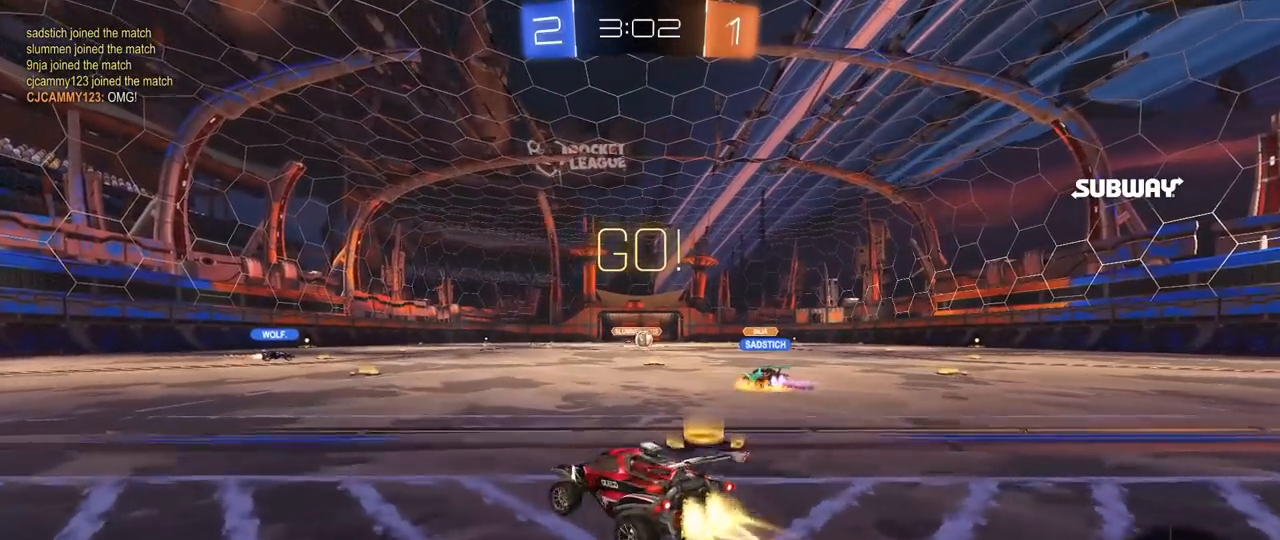
{"keys": ["a", "s", "shift"], "mouse": ["left"], "mouse_move": "still", "events": [[183, "mouse_right", "down"], [233, "shift", "down"], [283, "mouse_right", "up"], [333, "mouse_right", "down"], [333, "s", "down"], [383, "w", "up"], [483, "mouse_right", "up"]]}
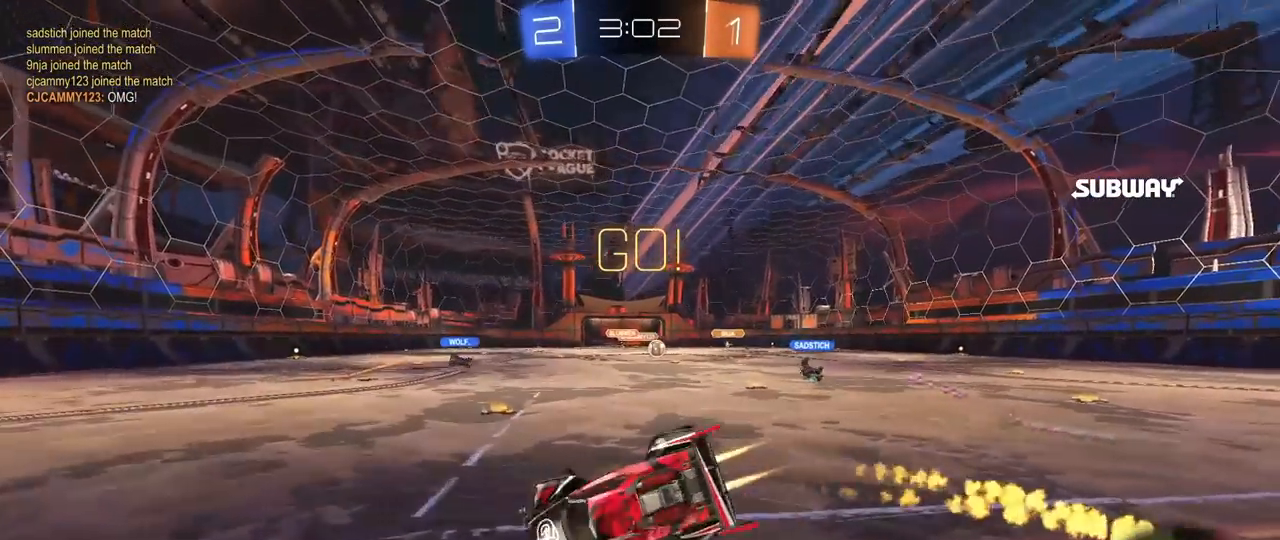
{"keys": ["a", "s", "shift"], "mouse": ["left"], "mouse_move": "still", "events": [[167, "s", "up"], [300, "s", "down"]]}
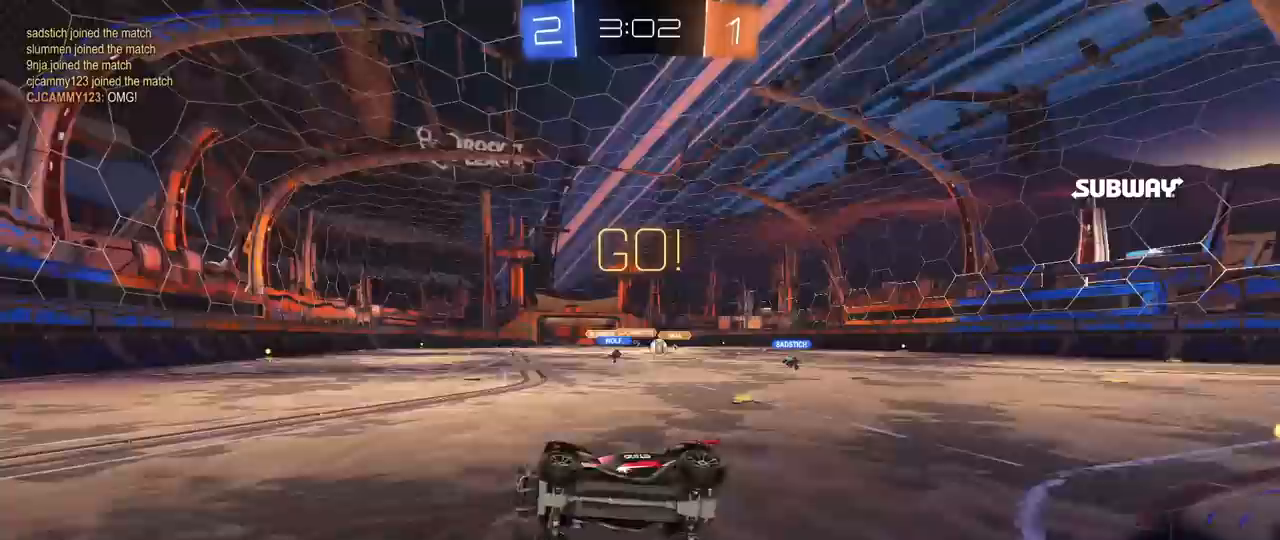
{"keys": ["d", "w"], "mouse": [], "mouse_move": "still", "events": [[133, "a", "up"], [133, "s", "up"], [133, "shift", "up"], [367, "w", "down"], [450, "mouse_left", "up"], [500, "d", "down"]]}
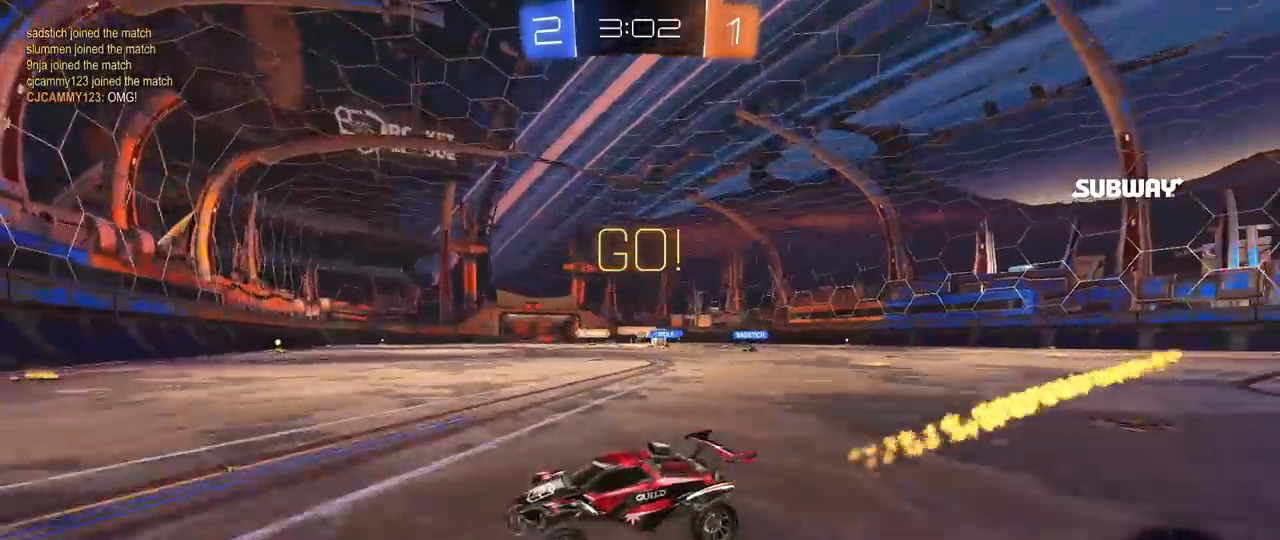
{"keys": ["d", "w"], "mouse": [], "mouse_move": "still", "events": [[50, "shift", "down"], [233, "shift", "up"]]}
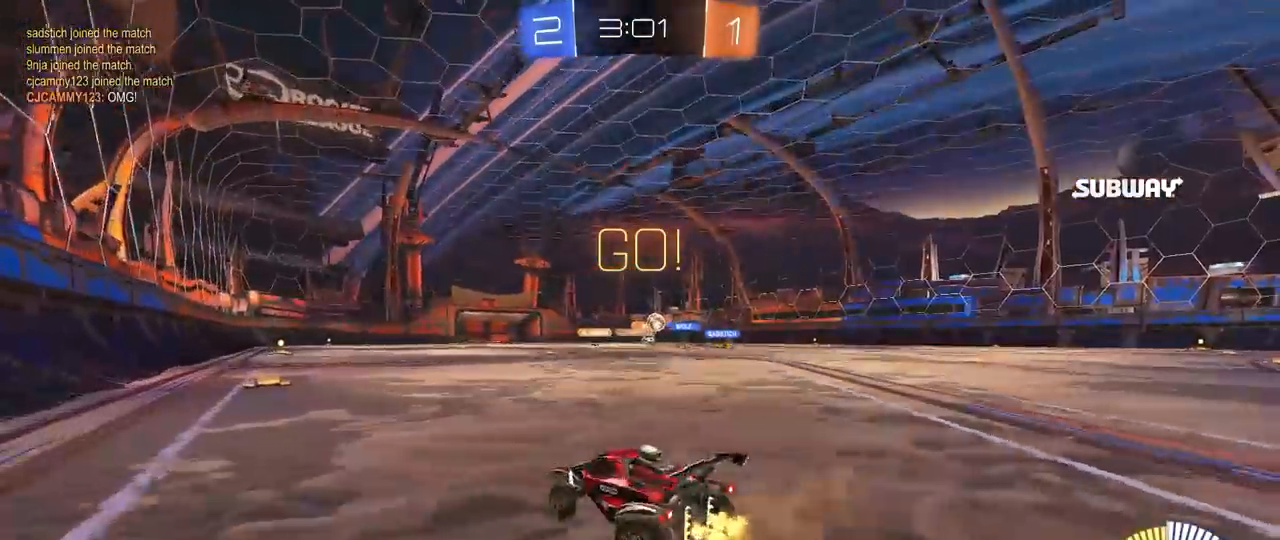
{"keys": ["w"], "mouse": [], "mouse_move": "still", "events": [[167, "mouse_left", "down"], [250, "d", "up"], [300, "a", "down"], [400, "a", "up"], [433, "mouse_left", "up"]]}